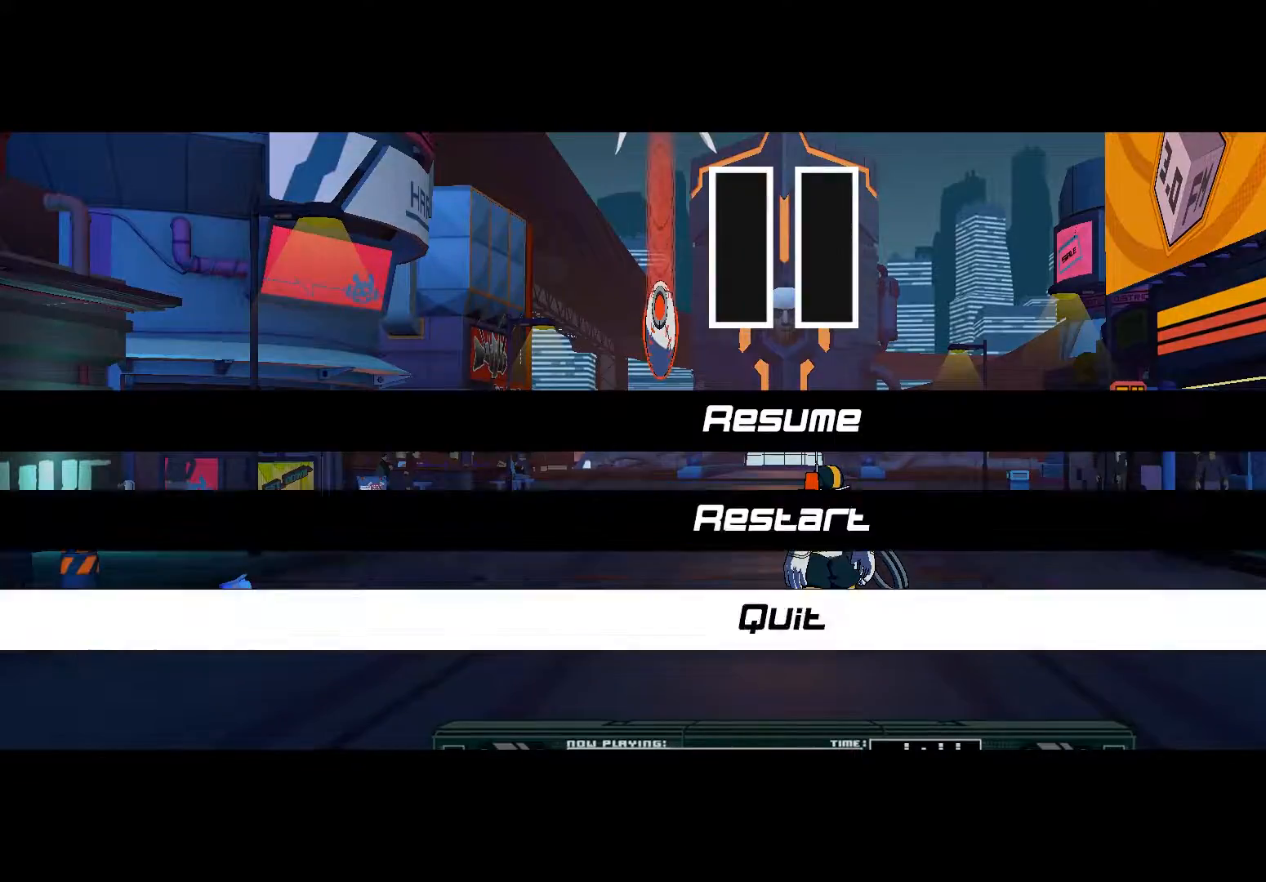
Gameplay with a controller (Xbox layout); each line is a JSON object with the inputs held at the frame after it. "events" lists button and stick changes between this image and that frame as [ms after this image, input, new state], when the widget could be followed in between.
{"buttons": [], "left_stick": "center", "right_stick": "center", "events": [[17, "left_stick", "center"], [83, "A", "down"], [183, "A", "up"]]}
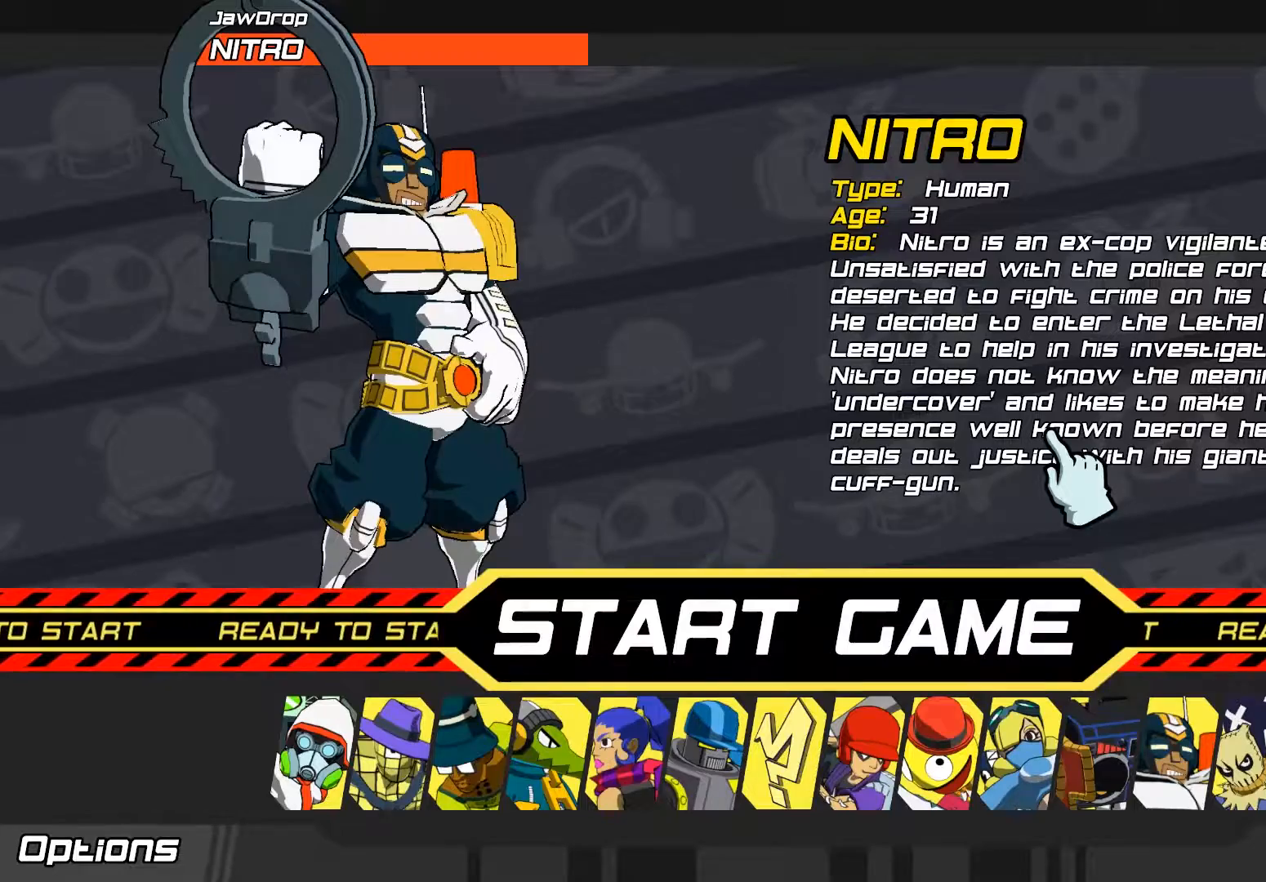
{"buttons": [], "left_stick": "down-right", "right_stick": "center", "events": [[117, "left_stick", "down"], [450, "left_stick", "down-right"]]}
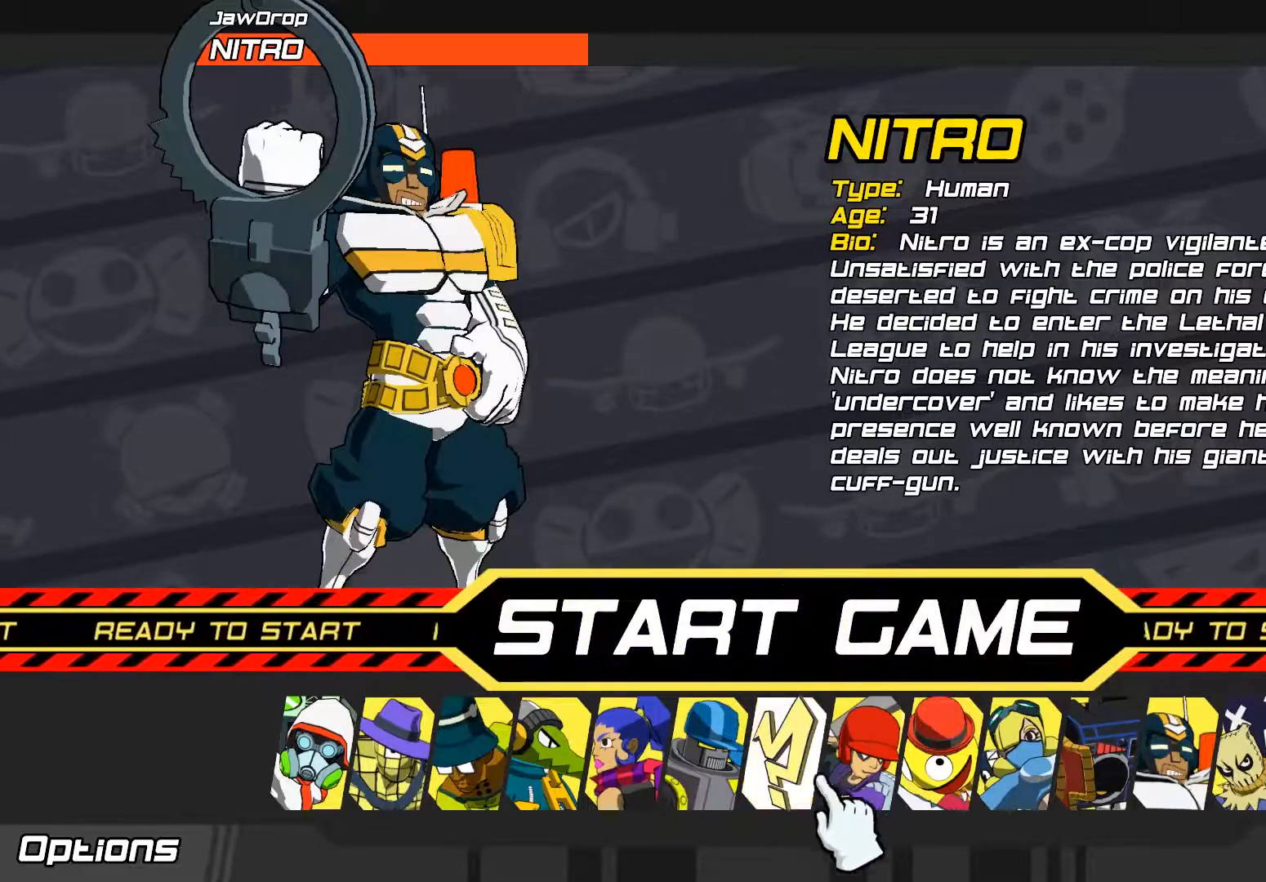
{"buttons": ["A"], "left_stick": "center", "right_stick": "center"}
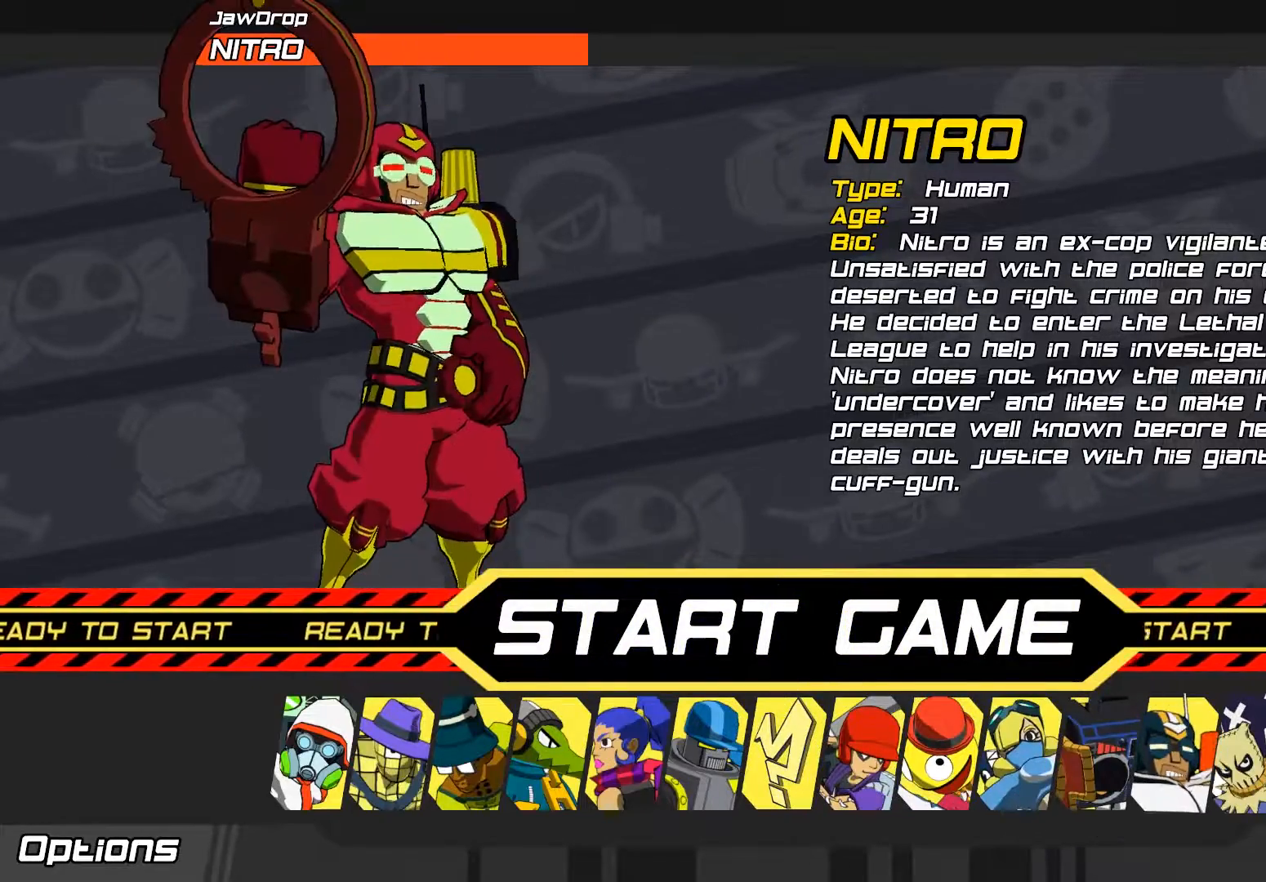
{"buttons": [], "left_stick": "center", "right_stick": "center", "events": [[17, "A", "up"], [250, "R1", "down"], [350, "R1", "up"], [417, "R1", "down"], [483, "R1", "up"]]}
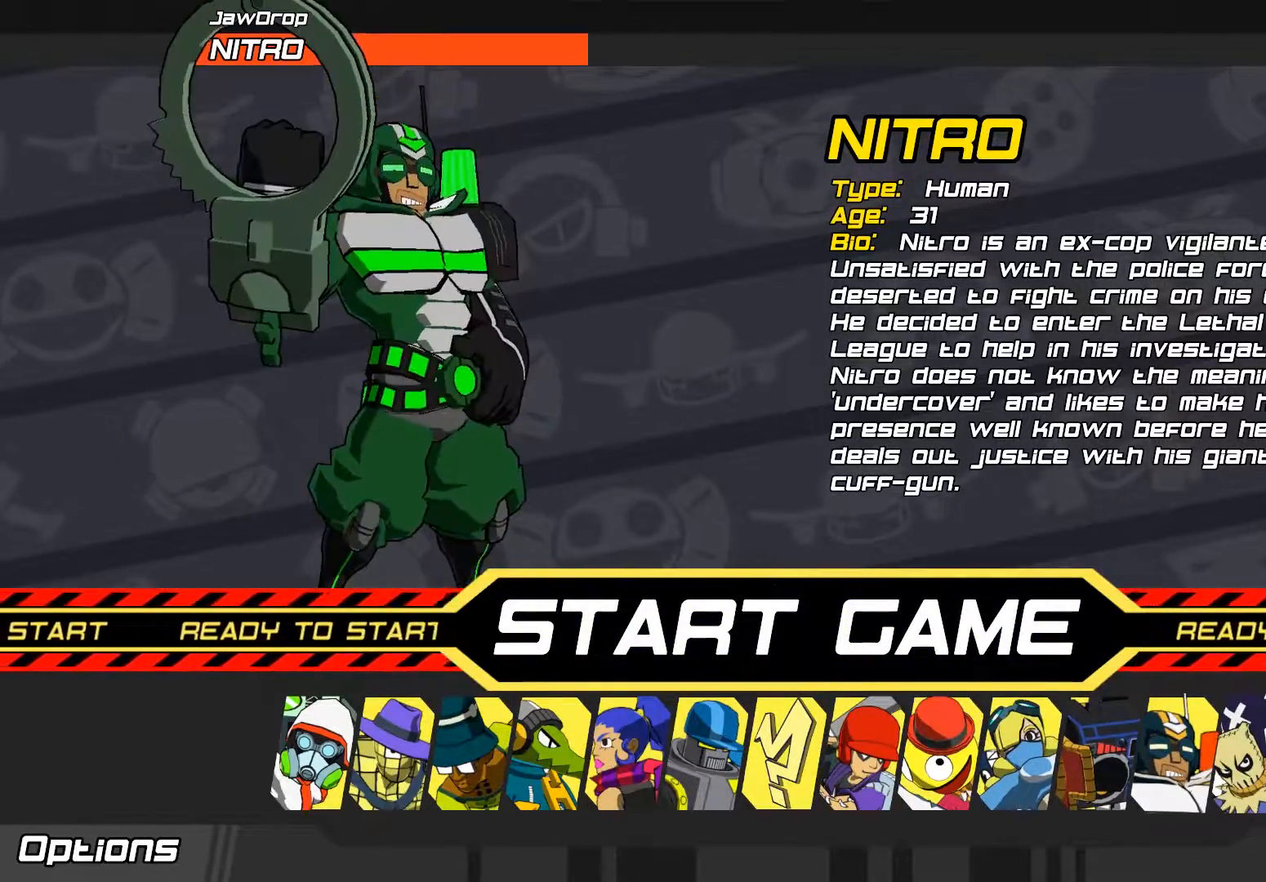
{"buttons": ["A"], "left_stick": "center", "right_stick": "center", "events": [[83, "R1", "down"], [183, "R1", "up"], [417, "A", "down"]]}
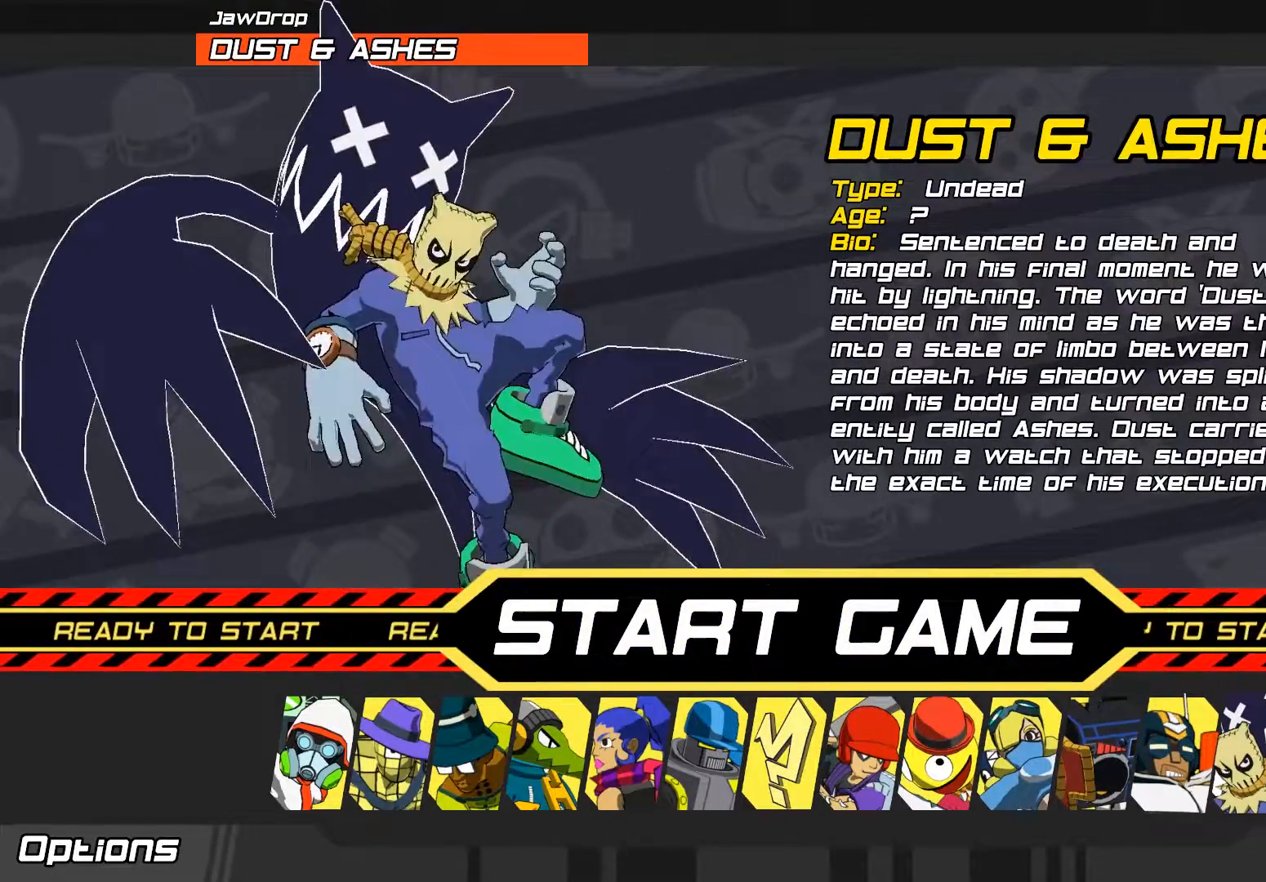
{"buttons": ["R1"], "left_stick": "center", "right_stick": "center", "events": [[17, "A", "up"], [83, "R1", "down"], [217, "R1", "up"], [283, "R1", "down"], [350, "R1", "up"], [417, "R1", "down"]]}
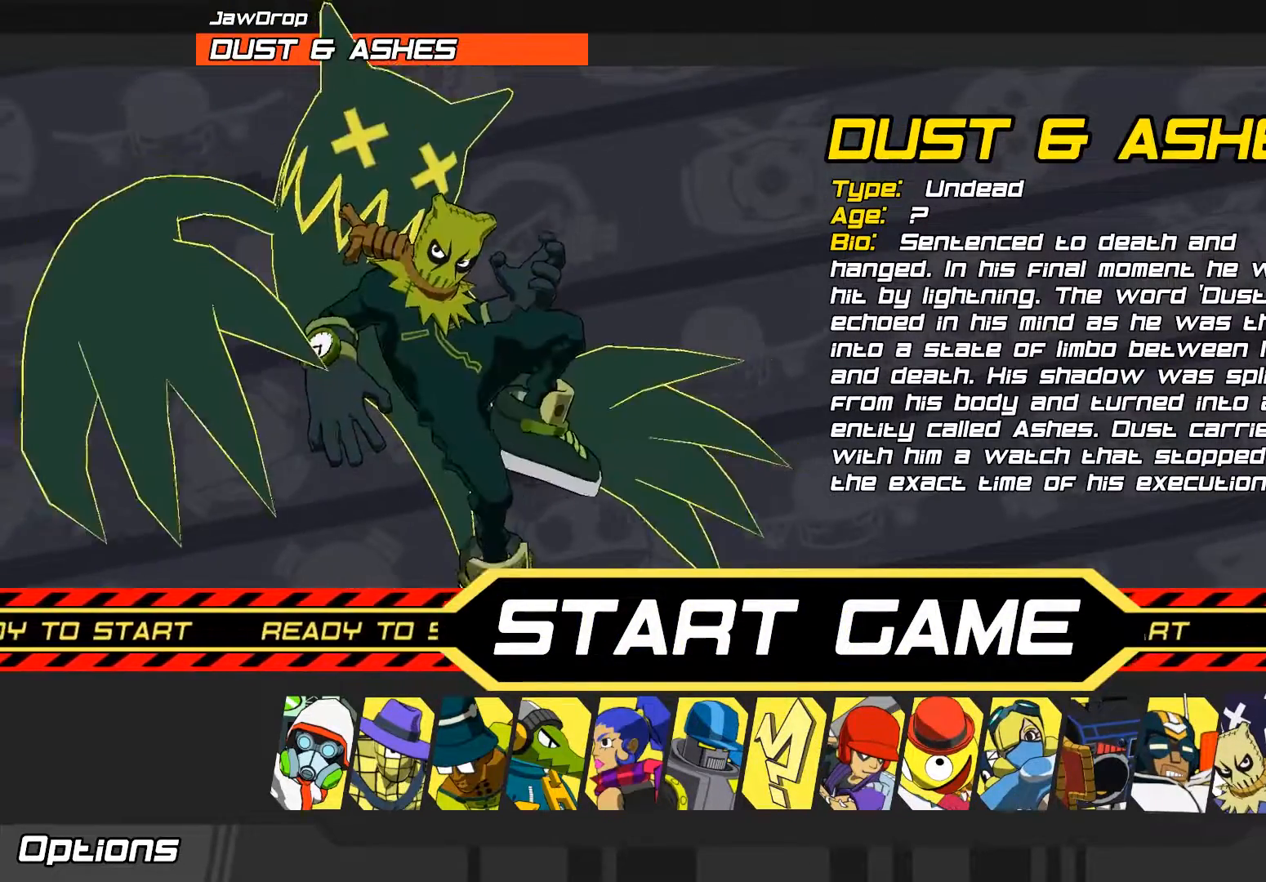
{"buttons": [], "left_stick": "center", "right_stick": "center", "events": [[17, "R1", "up"], [100, "R1", "down"], [150, "R1", "up"], [217, "R1", "down"], [317, "R1", "up"], [383, "R1", "down"], [450, "R1", "up"]]}
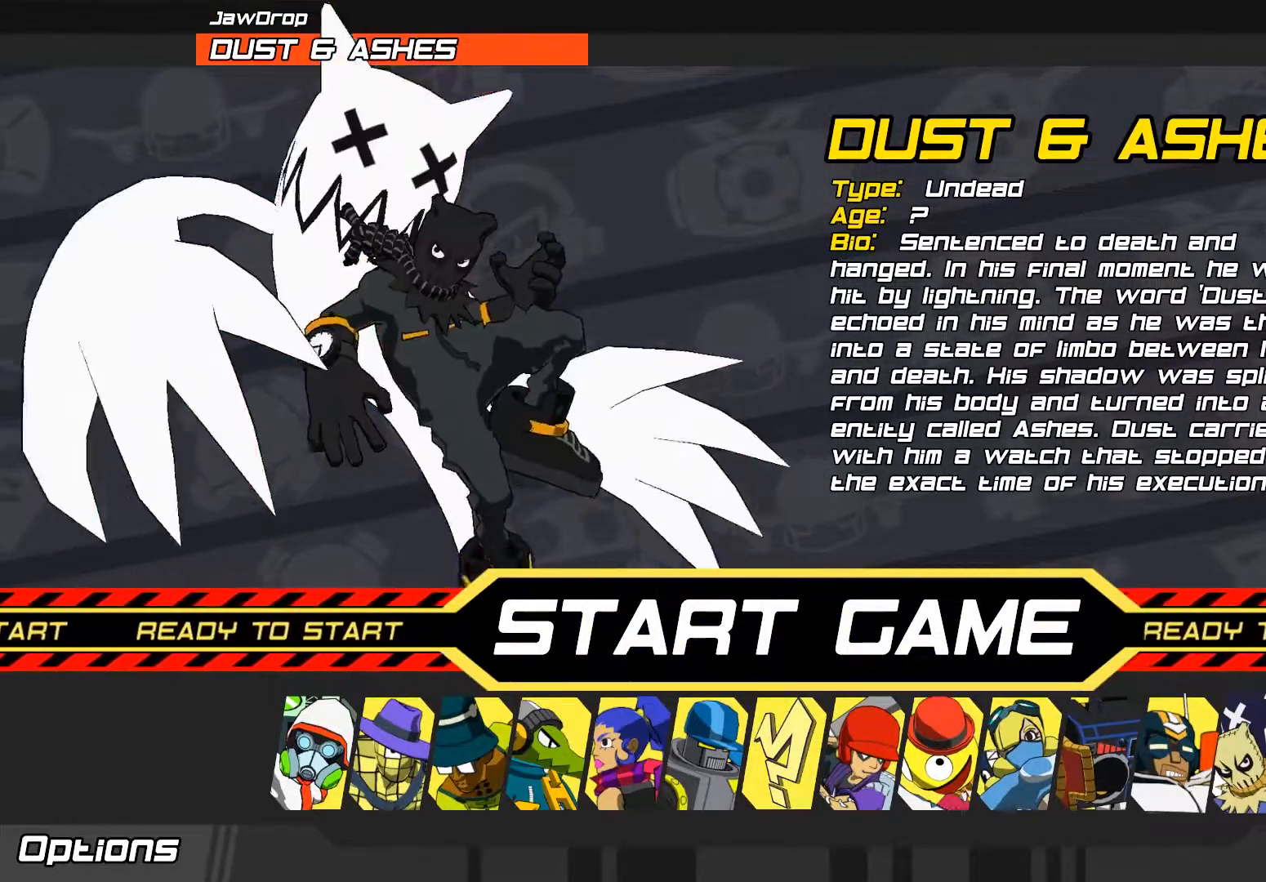
{"buttons": [], "left_stick": "center", "right_stick": "center", "events": [[17, "R1", "down"], [117, "R1", "up"], [150, "R1", "down"], [250, "R1", "up"], [317, "R1", "down"], [383, "R1", "up"]]}
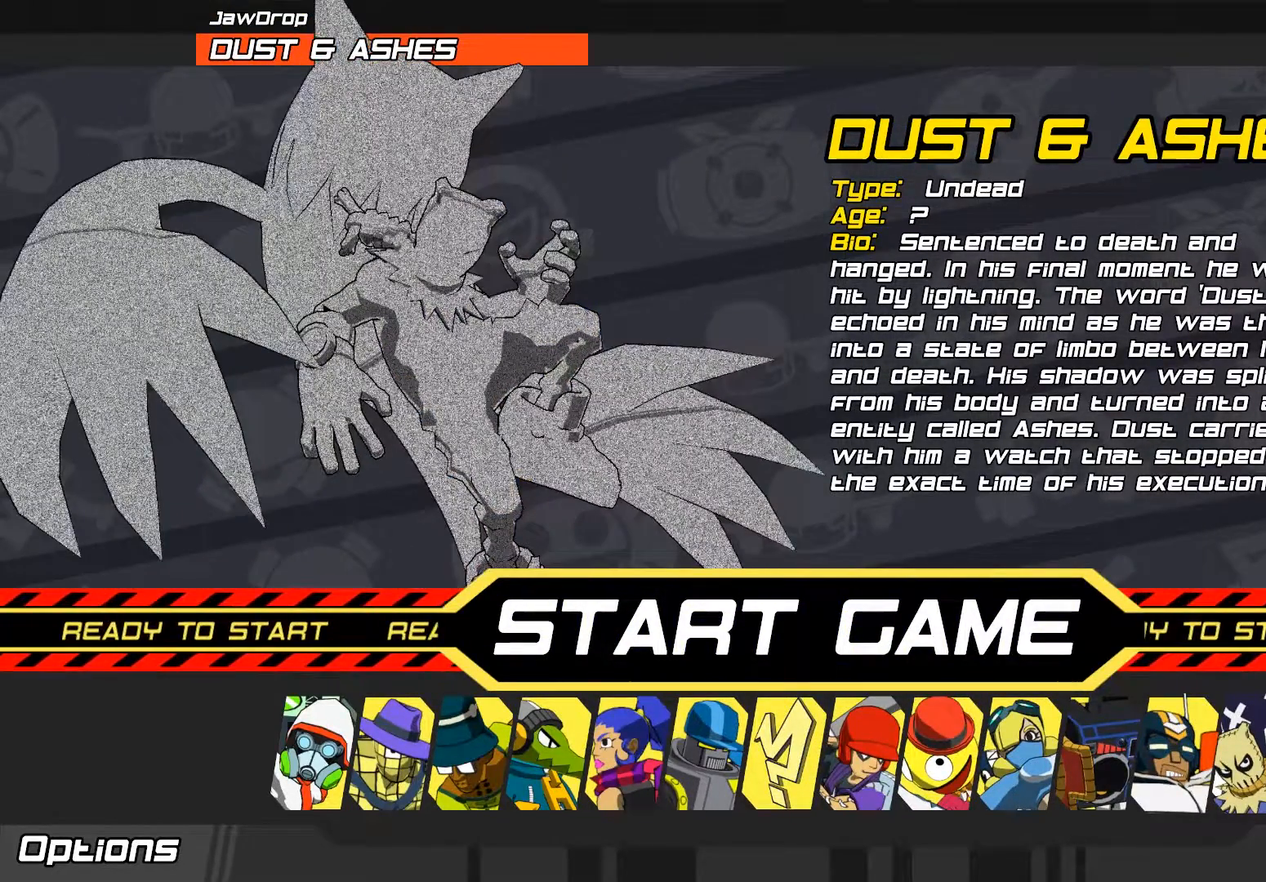
{"buttons": ["R1"], "left_stick": "center", "right_stick": "center", "events": [[483, "R1", "down"]]}
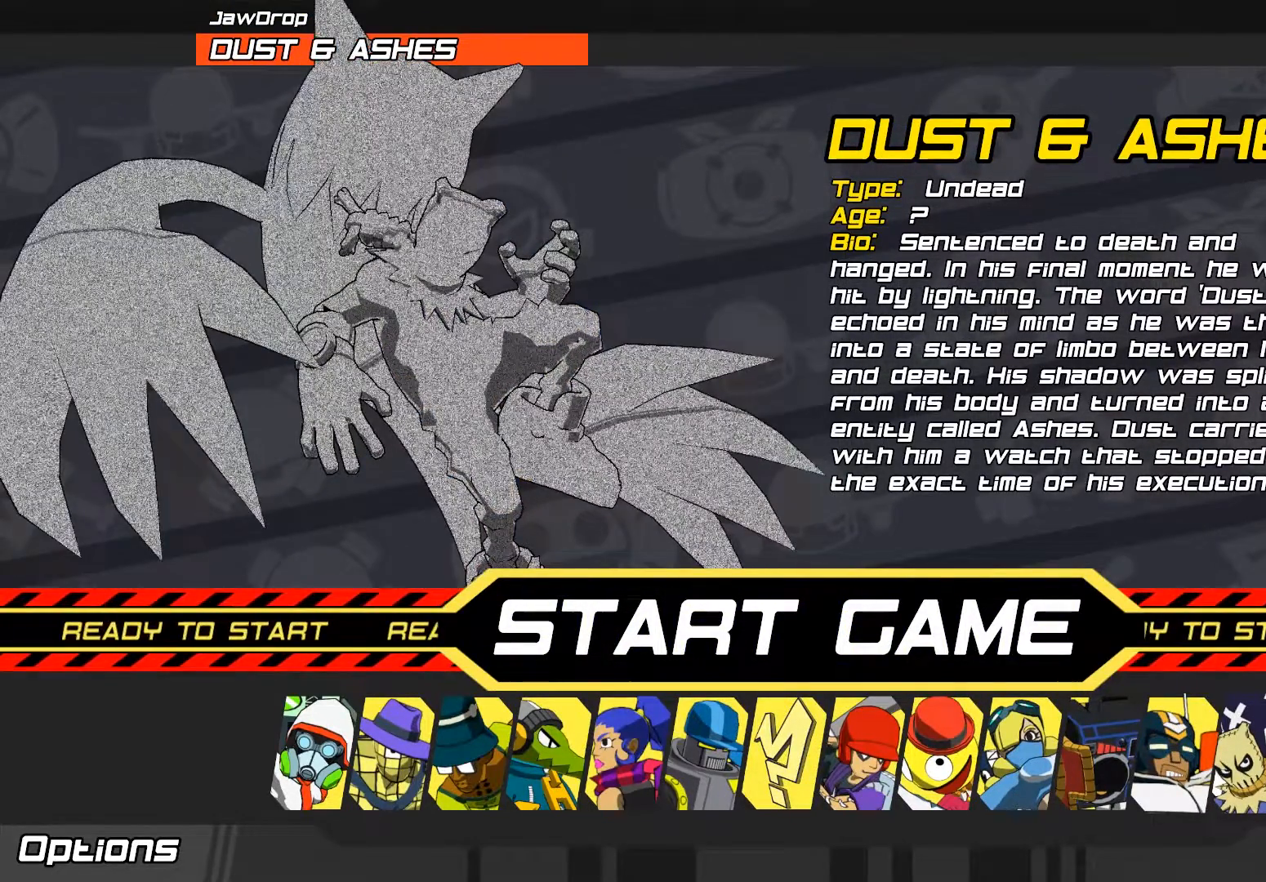
{"buttons": [], "left_stick": "center", "right_stick": "center", "events": [[117, "R1", "up"]]}
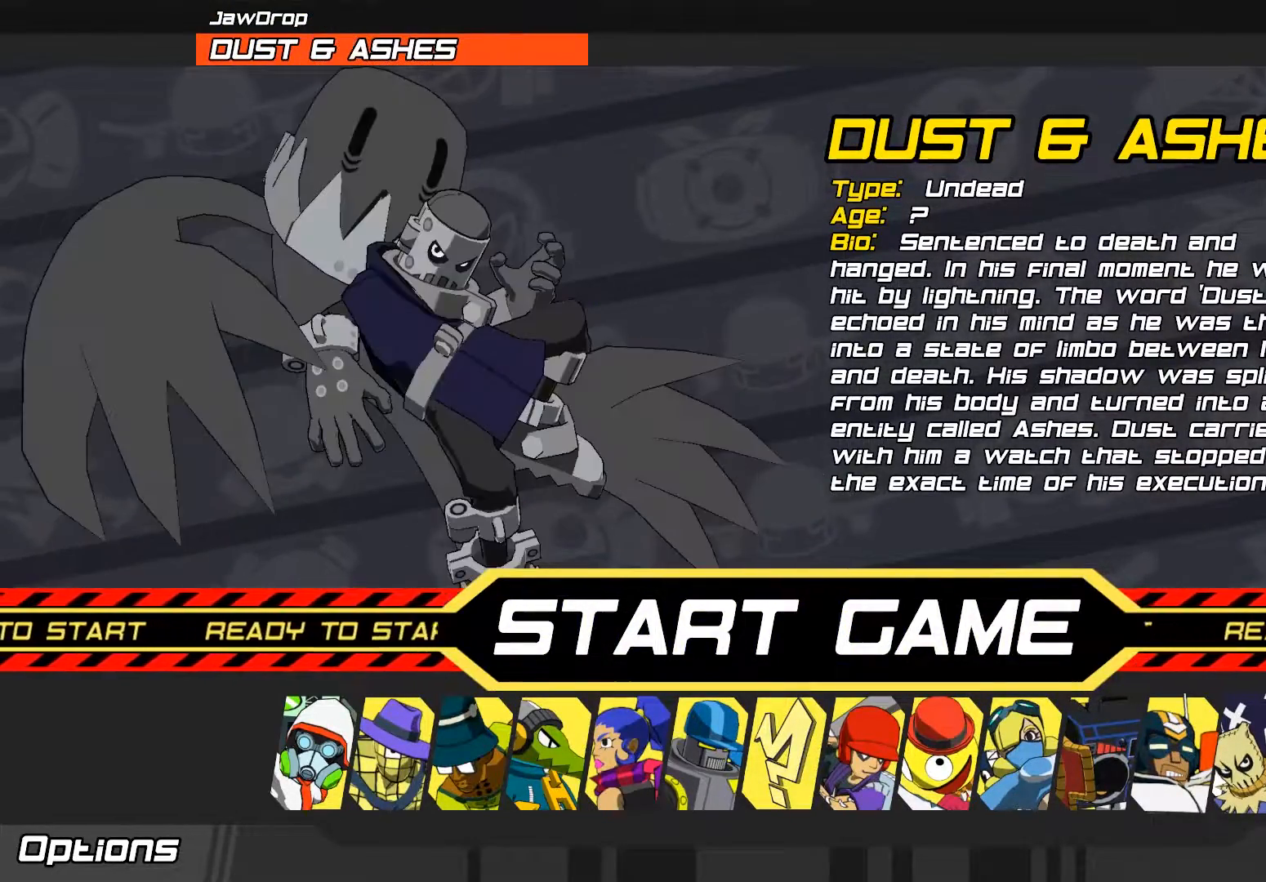
{"buttons": ["L1"], "left_stick": "center", "right_stick": "center", "events": [[167, "L1", "down"], [250, "L1", "up"], [350, "L1", "down"], [433, "L1", "up"], [483, "L1", "down"]]}
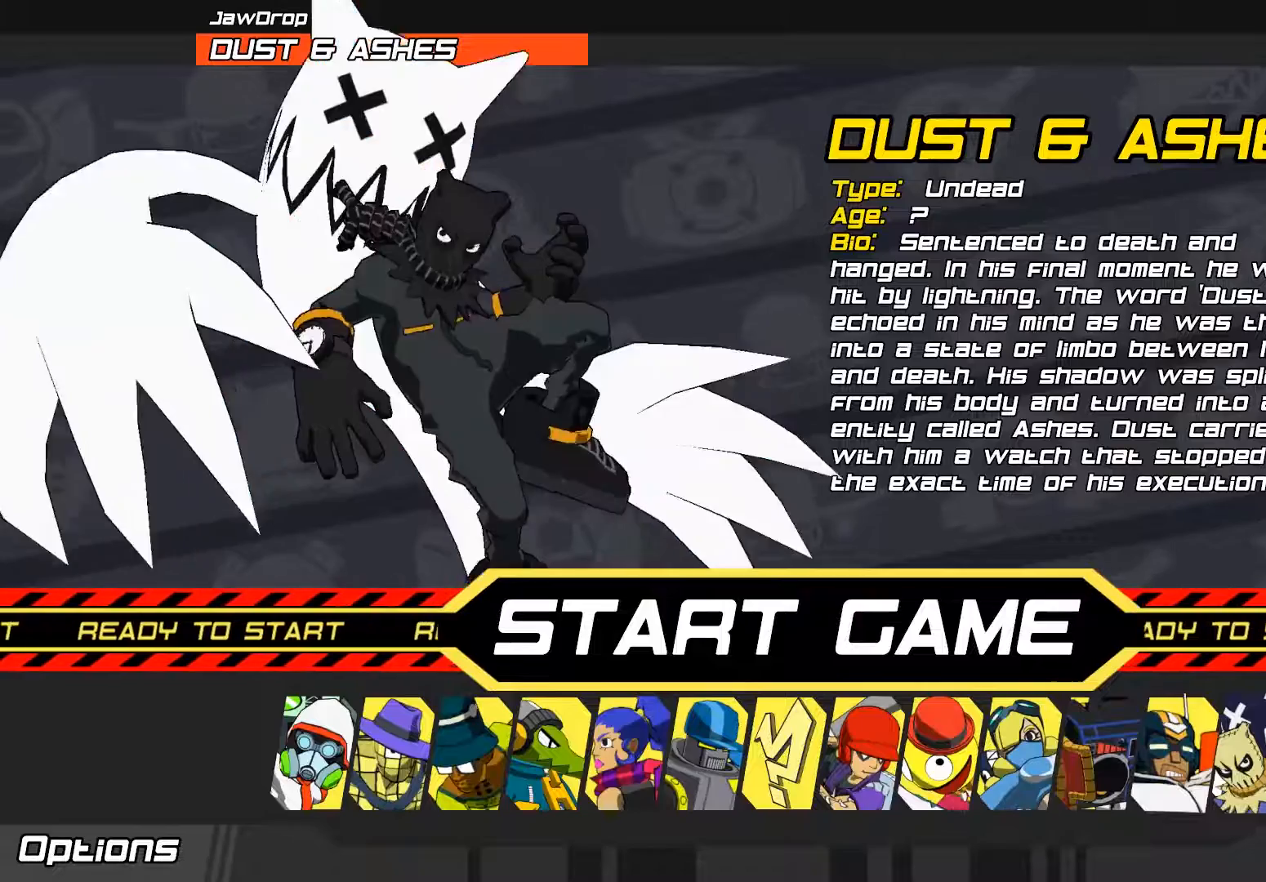
{"buttons": ["L1"], "left_stick": "center", "right_stick": "center", "events": [[83, "L1", "up"], [200, "L1", "down"], [283, "L1", "up"], [417, "L1", "down"]]}